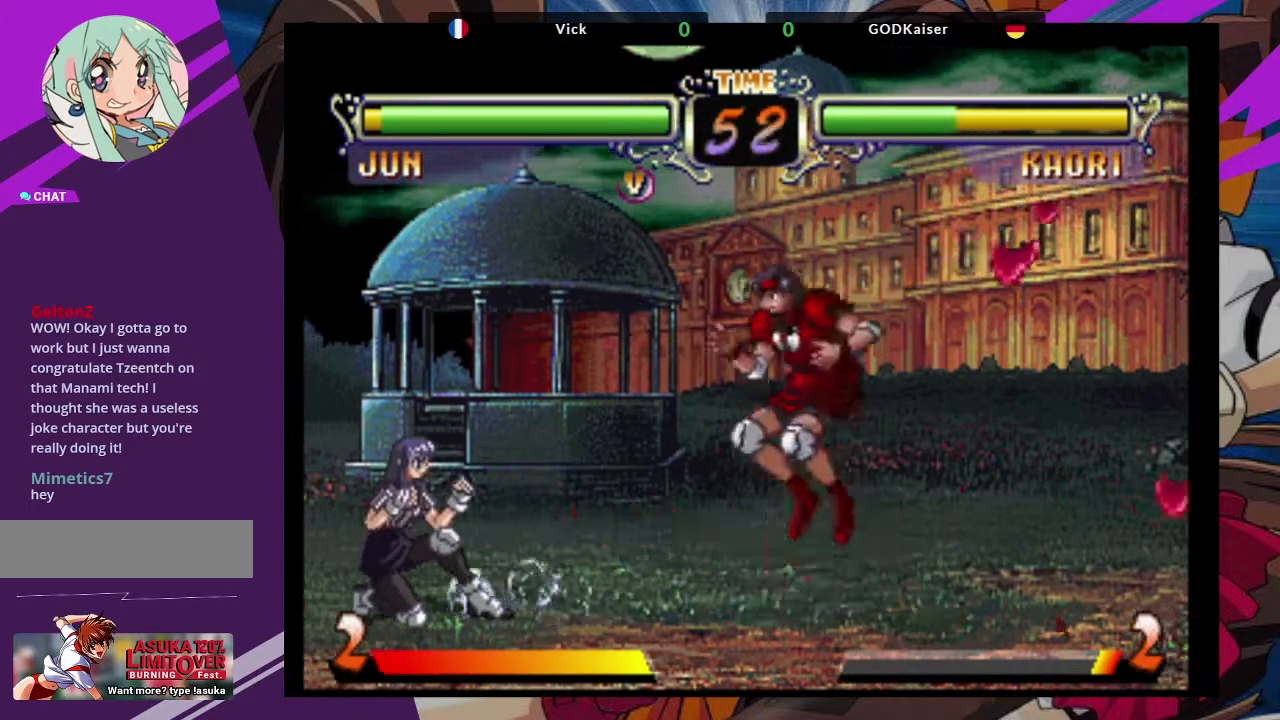
Gameplay with a controller (arcade stick); each line is a JSON object with the inputs held at the frame after it. "events" lists button and stick changes between this image and that frame as [ms after this image, input, new state], when the widget could be followed in between. Not read: L3 R3.
{"buttons": [], "left_stick": "center", "events": [[50, "left_stick", "center"], [67, "CROSS", "up"], [300, "CIRCLE", "down"], [417, "CIRCLE", "up"]]}
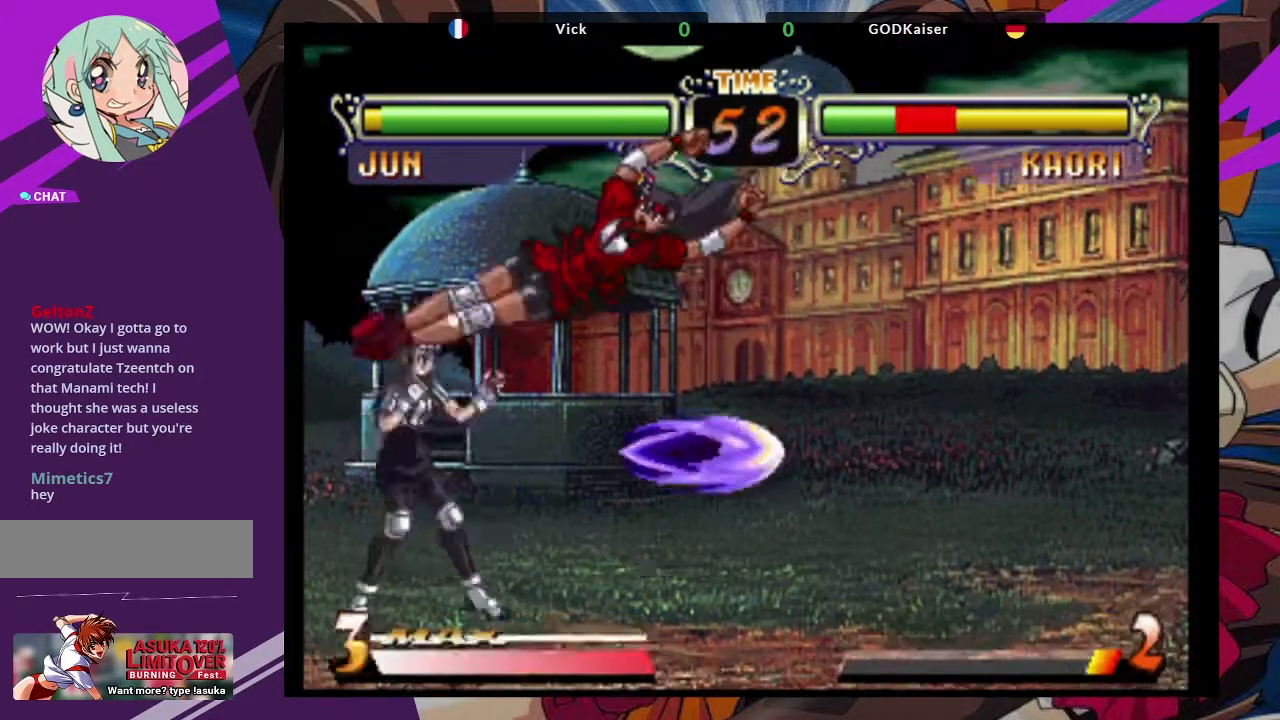
{"buttons": [], "left_stick": "down", "events": [[133, "left_stick", "down"], [333, "SQUARE", "down"], [450, "SQUARE", "up"]]}
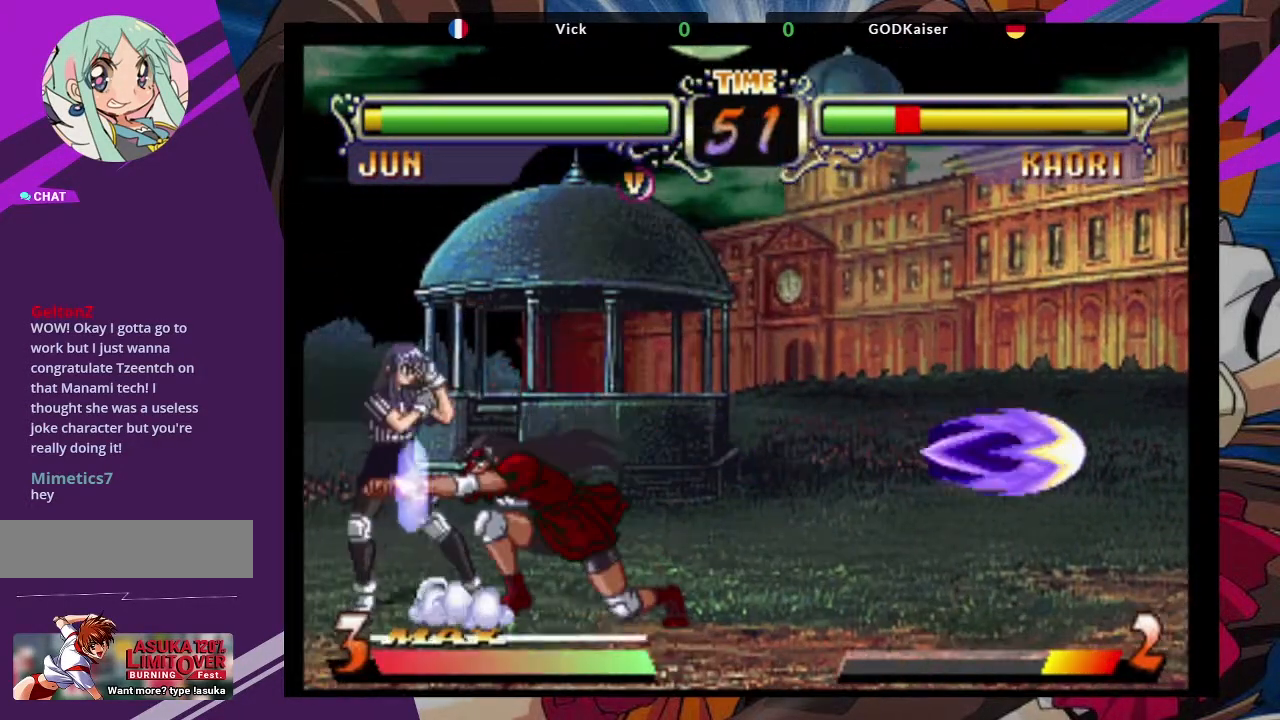
{"buttons": [], "left_stick": "center"}
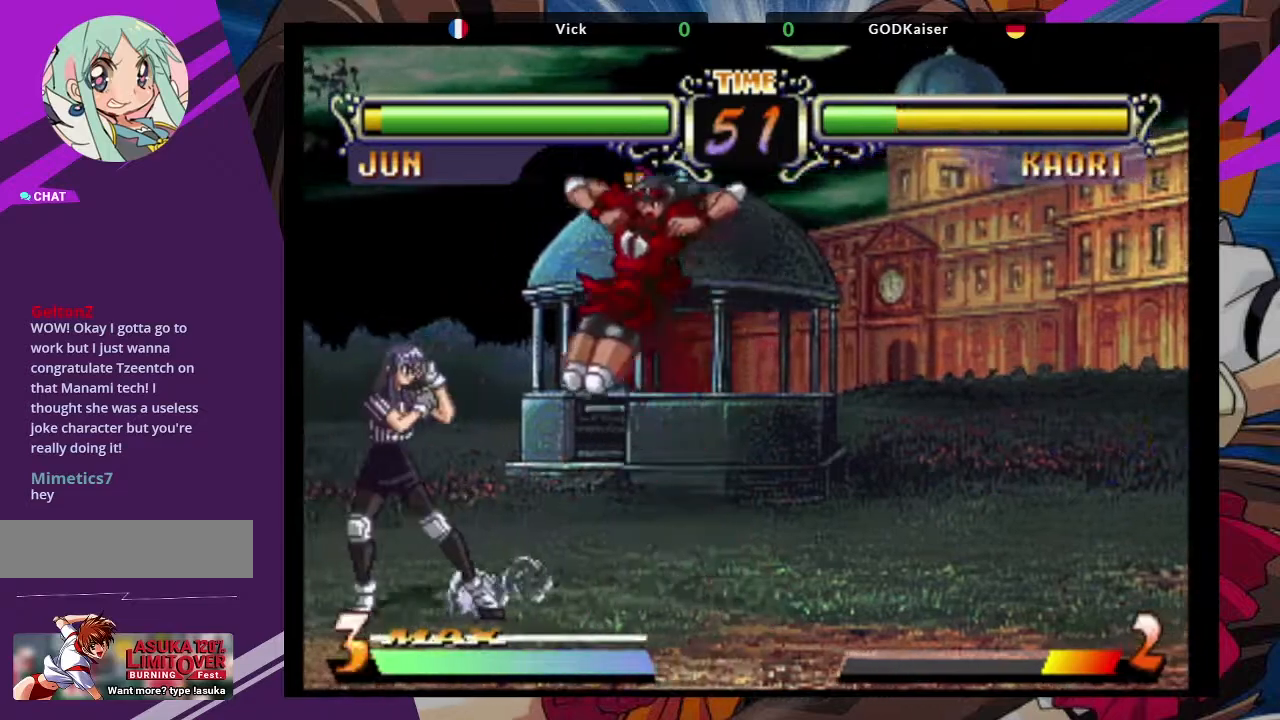
{"buttons": [], "left_stick": "center", "events": [[50, "left_stick", "down-left"], [183, "TRIANGLE", "down"], [333, "TRIANGLE", "up"], [433, "left_stick", "center"]]}
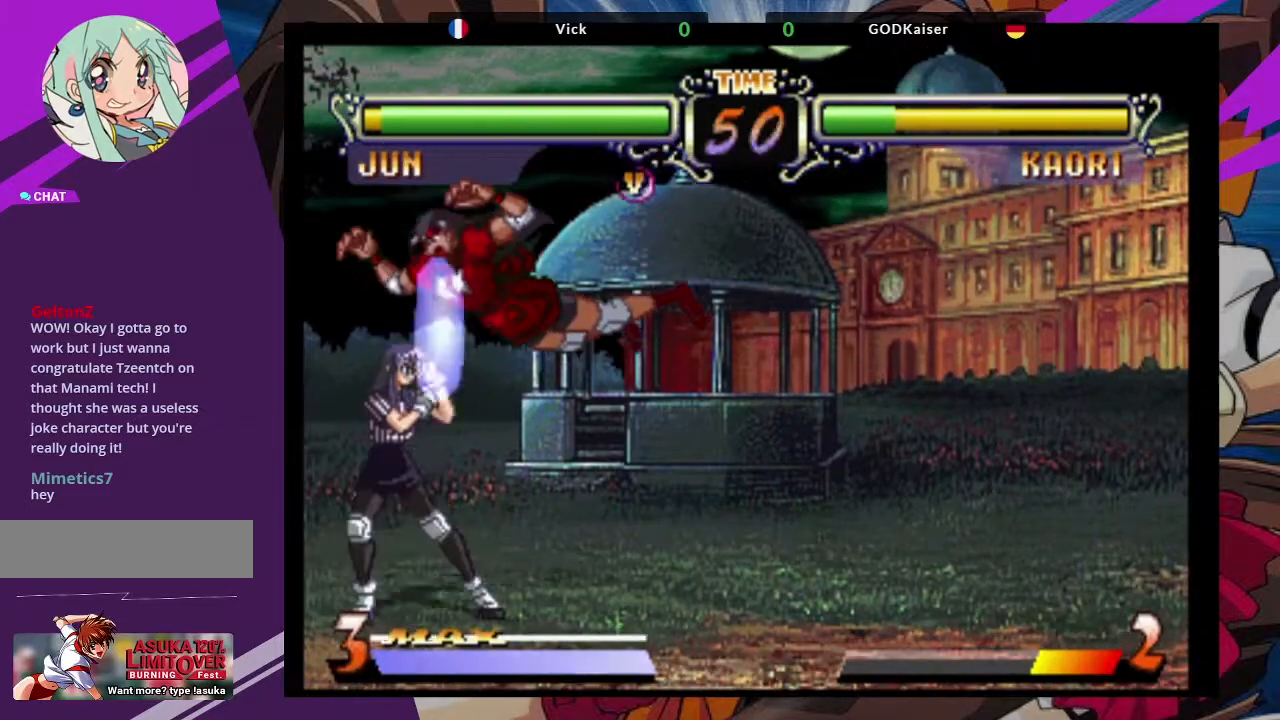
{"buttons": [], "left_stick": "down-right"}
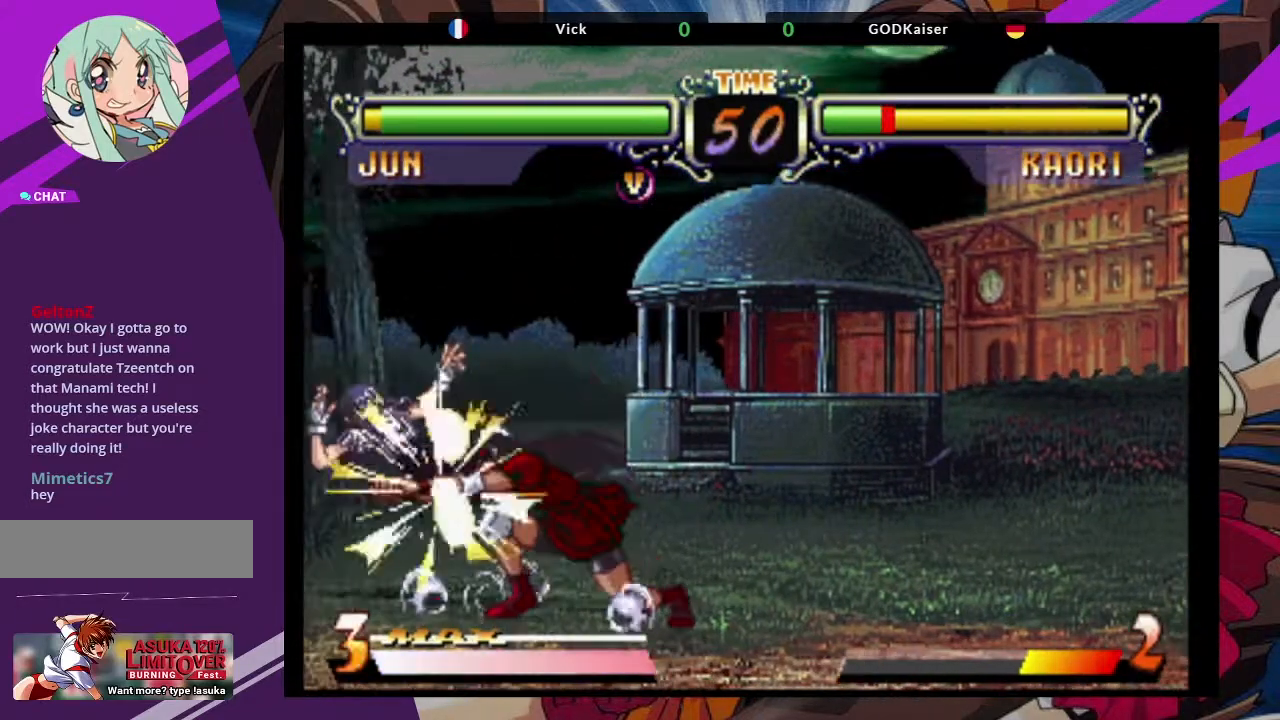
{"buttons": [], "left_stick": "down-left", "events": [[83, "left_stick", "up-left"], [217, "CROSS", "down"], [317, "CROSS", "up"], [317, "left_stick", "center"], [417, "left_stick", "down"], [483, "left_stick", "down-left"]]}
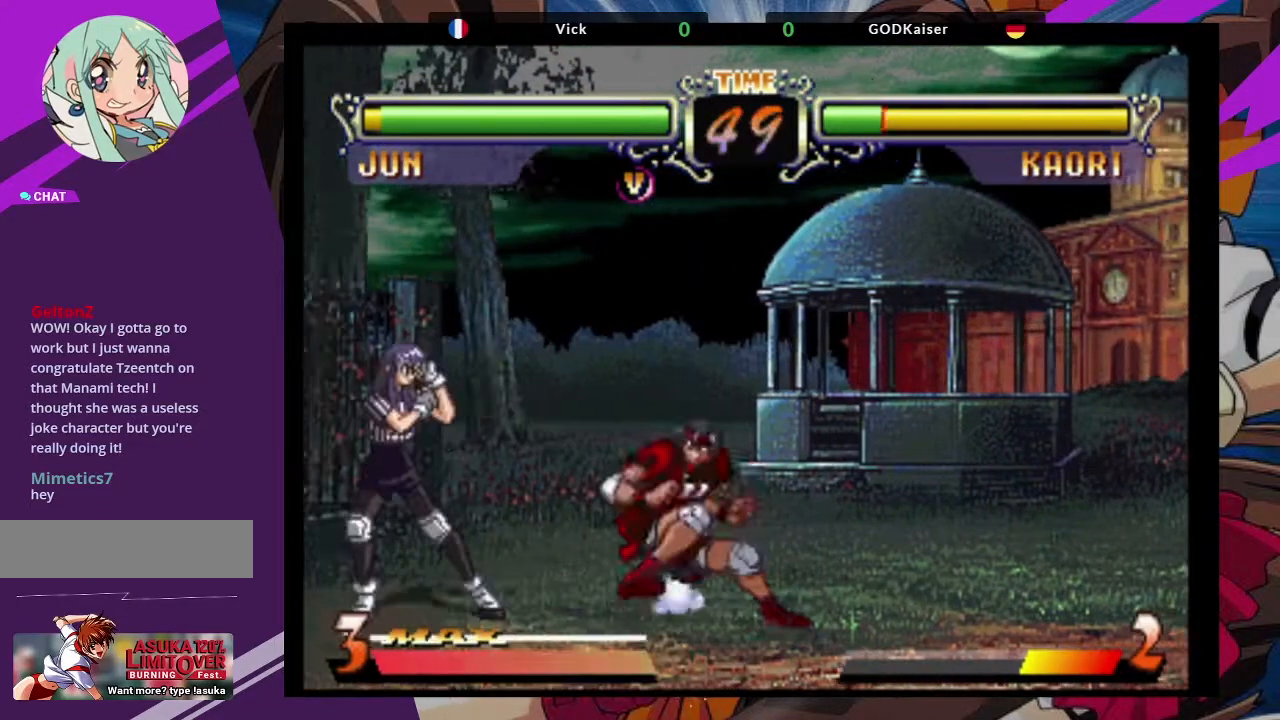
{"buttons": [], "left_stick": "center", "events": [[17, "TRIANGLE", "down"], [183, "TRIANGLE", "up"], [283, "left_stick", "down"], [383, "left_stick", "center"]]}
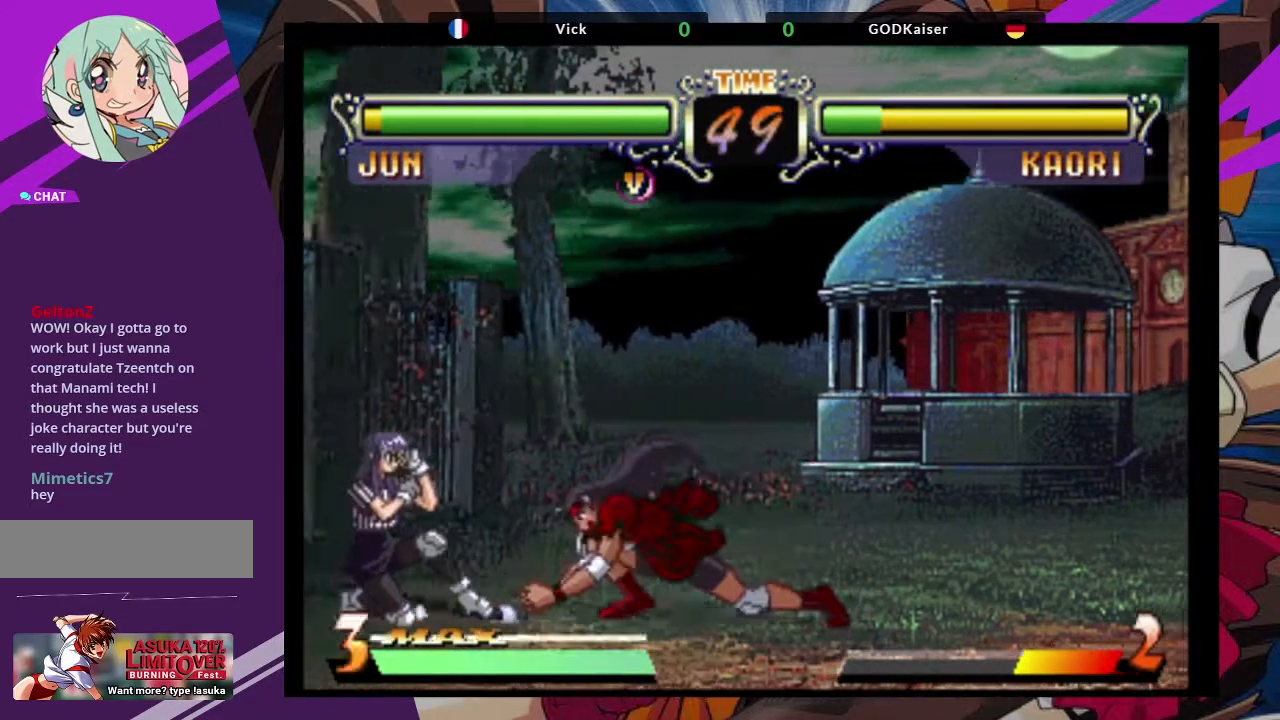
{"buttons": ["CROSS"], "left_stick": "center"}
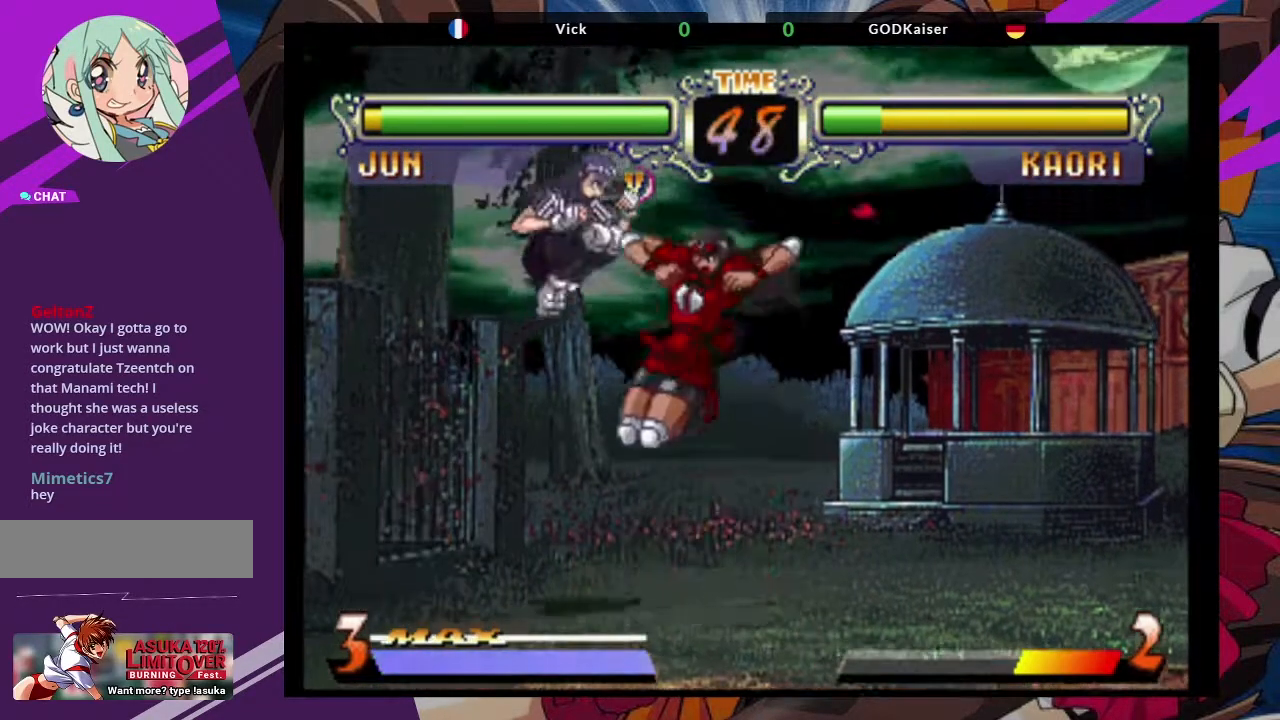
{"buttons": [], "left_stick": "center", "events": [[50, "CROSS", "up"], [383, "CIRCLE", "down"], [500, "CIRCLE", "up"]]}
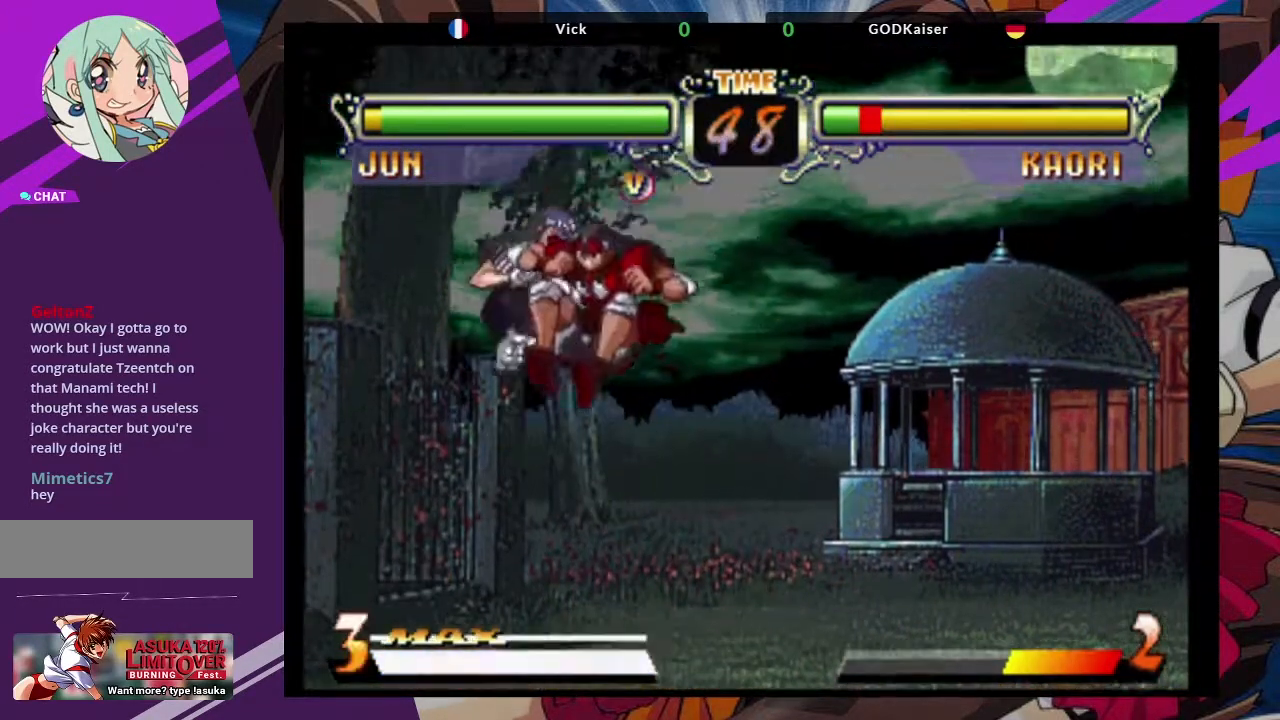
{"buttons": [], "left_stick": "center", "events": []}
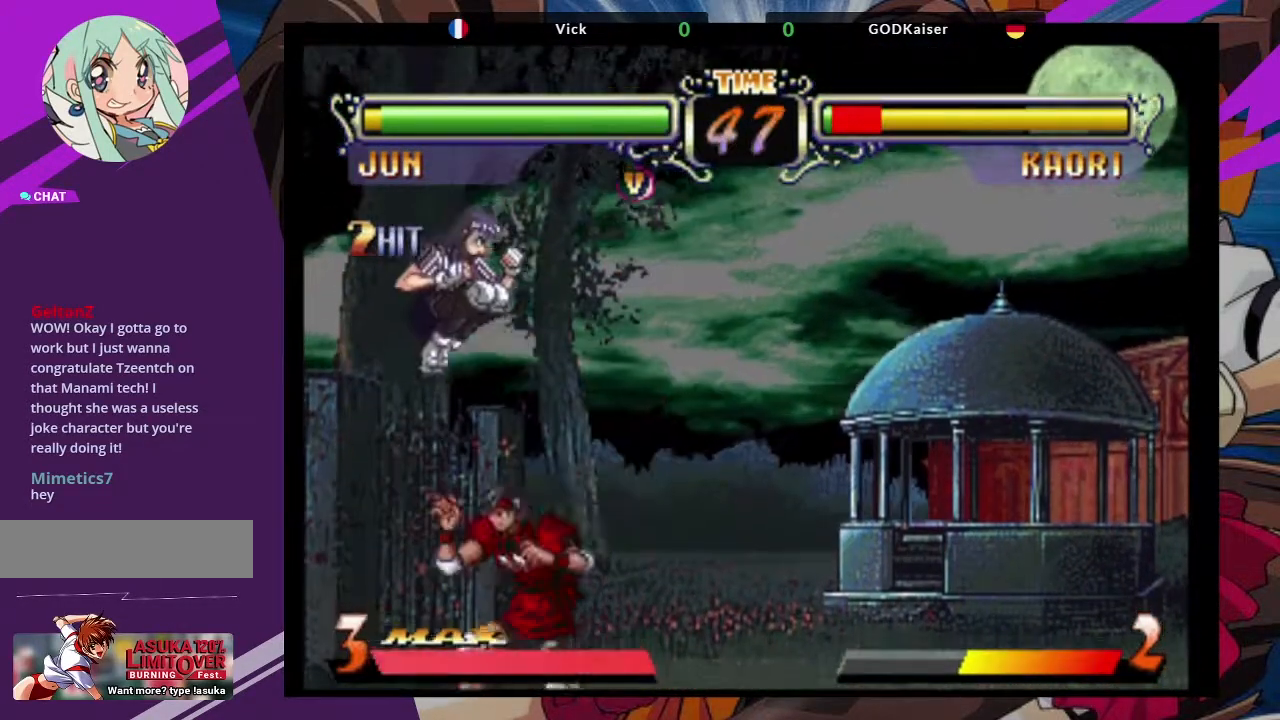
{"buttons": [], "left_stick": "down", "events": [[50, "left_stick", "down"], [133, "TRIANGLE", "down"], [133, "left_stick", "down-right"], [283, "TRIANGLE", "up"], [367, "left_stick", "up"], [417, "left_stick", "left"], [500, "left_stick", "down"]]}